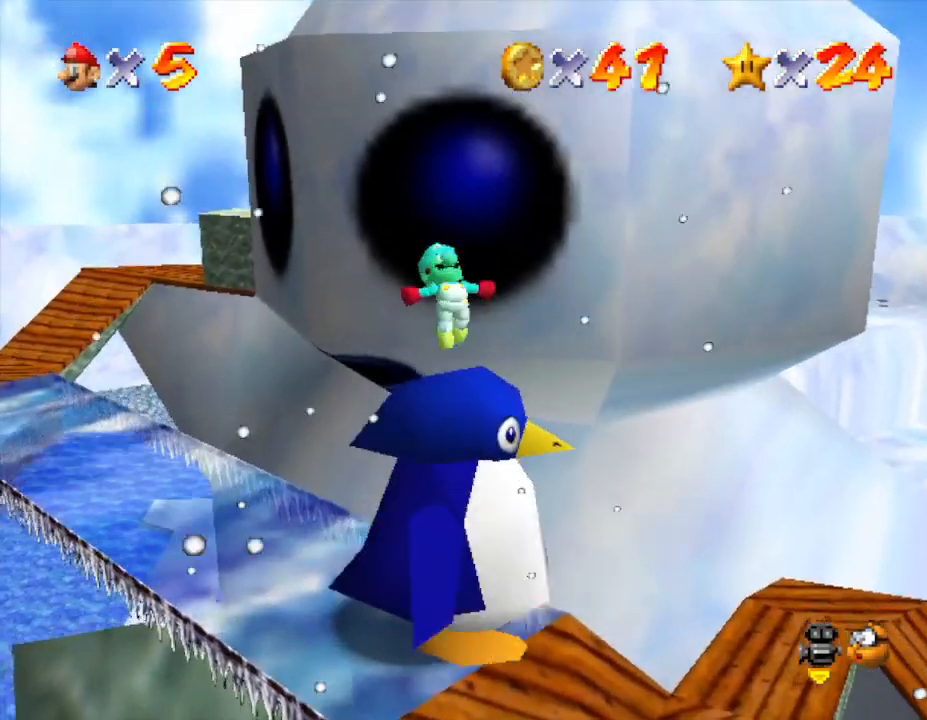
Gameplay with a controller (Nintendo layout); each line is a JSON object with the inputs held at the frame after it. "events" lists button and stick changes between this image and that frame as [ms after this image, input, new state], when the widget could be followed in between. Not read: L3 R3.
{"buttons": ["Z"], "left_stick": "center", "events": [[250, "left_stick", "center"]]}
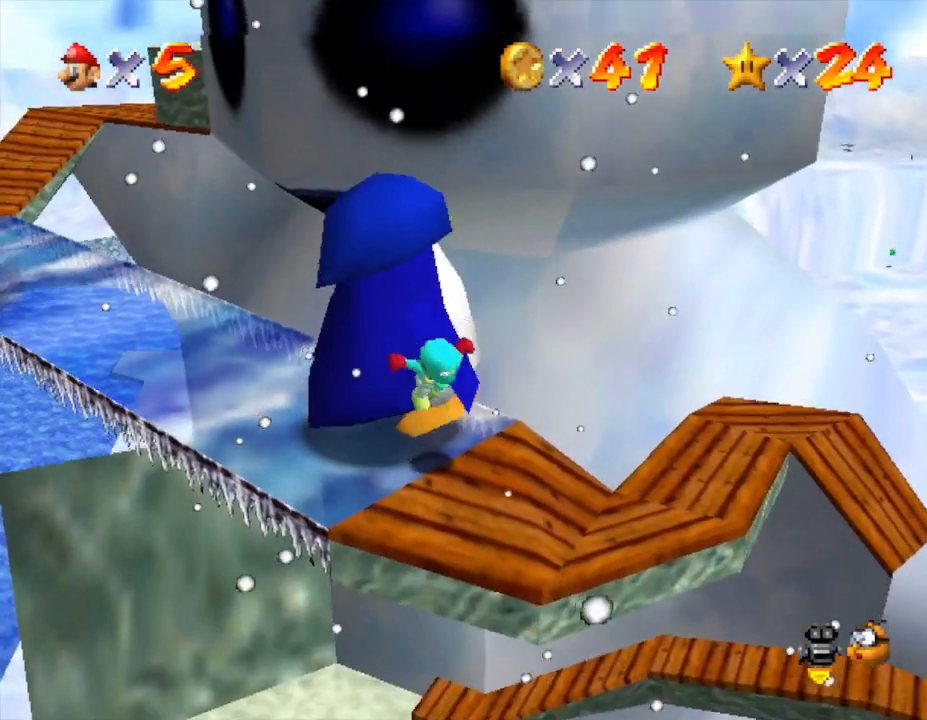
{"buttons": ["A", "Z"], "left_stick": "center", "events": [[283, "A", "down"]]}
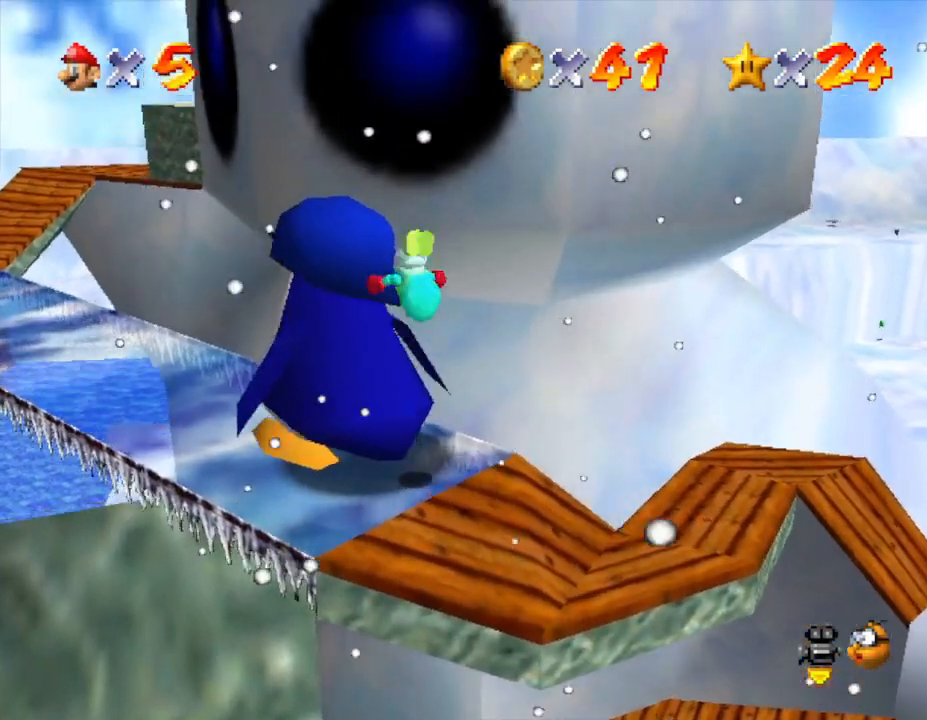
{"buttons": ["Z"], "left_stick": "center", "events": [[33, "left_stick", "up-left"], [450, "A", "up"], [450, "left_stick", "center"]]}
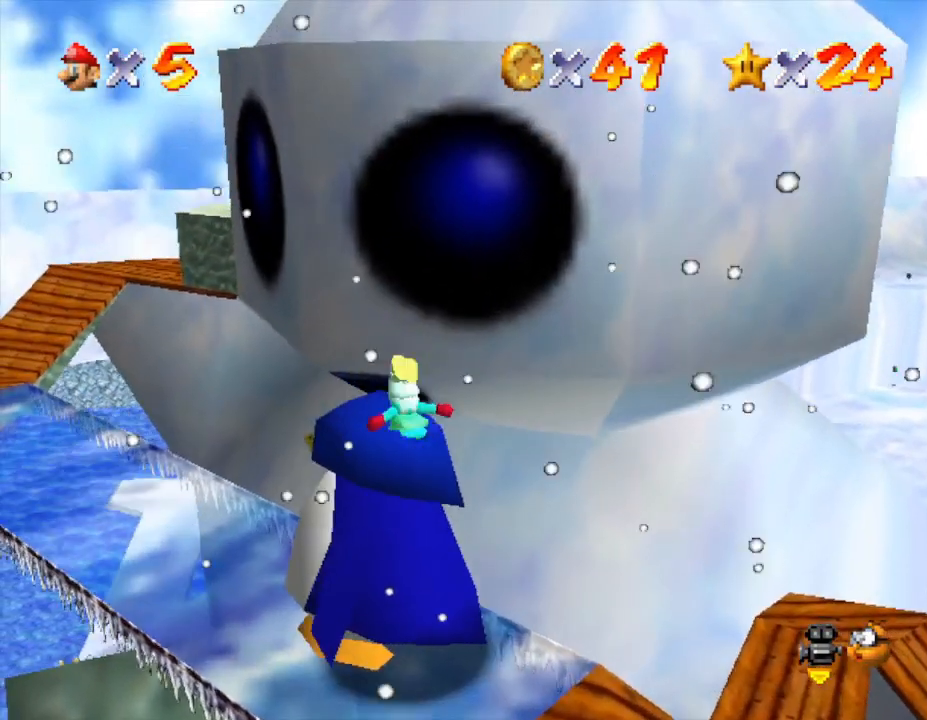
{"buttons": [], "left_stick": "center", "events": [[367, "Z", "up"]]}
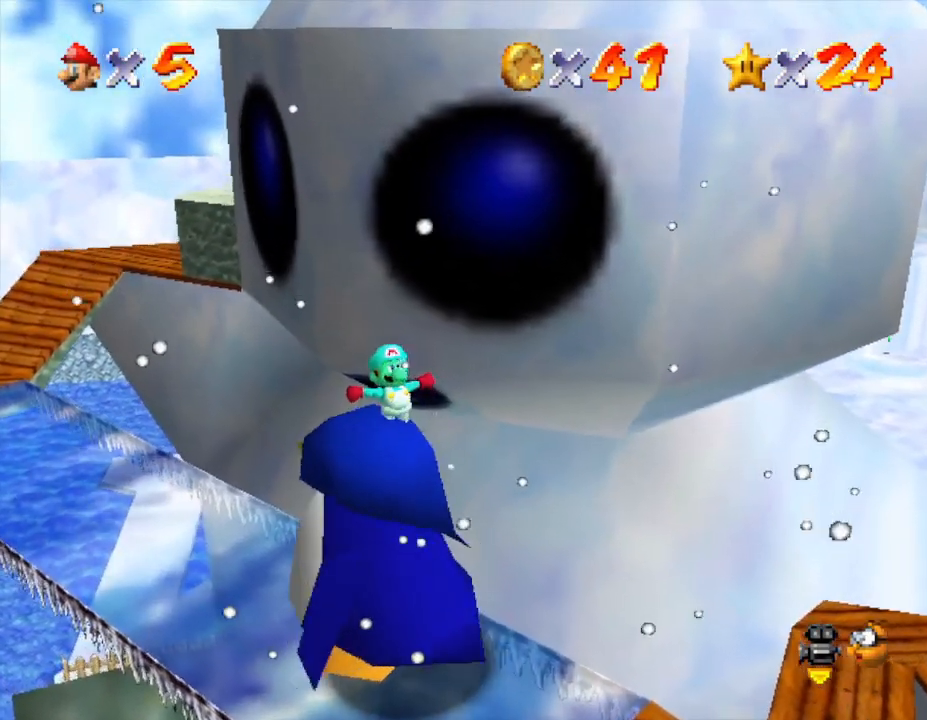
{"buttons": [], "left_stick": "center", "events": []}
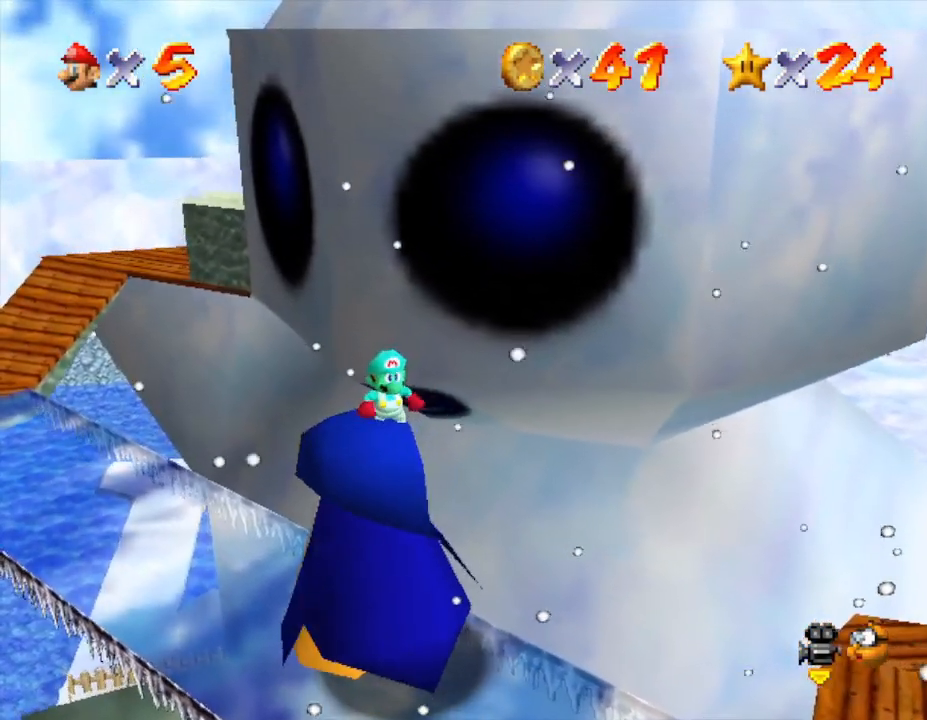
{"buttons": [], "left_stick": "center", "events": [[183, "C_LEFT", "down"], [350, "C_LEFT", "up"]]}
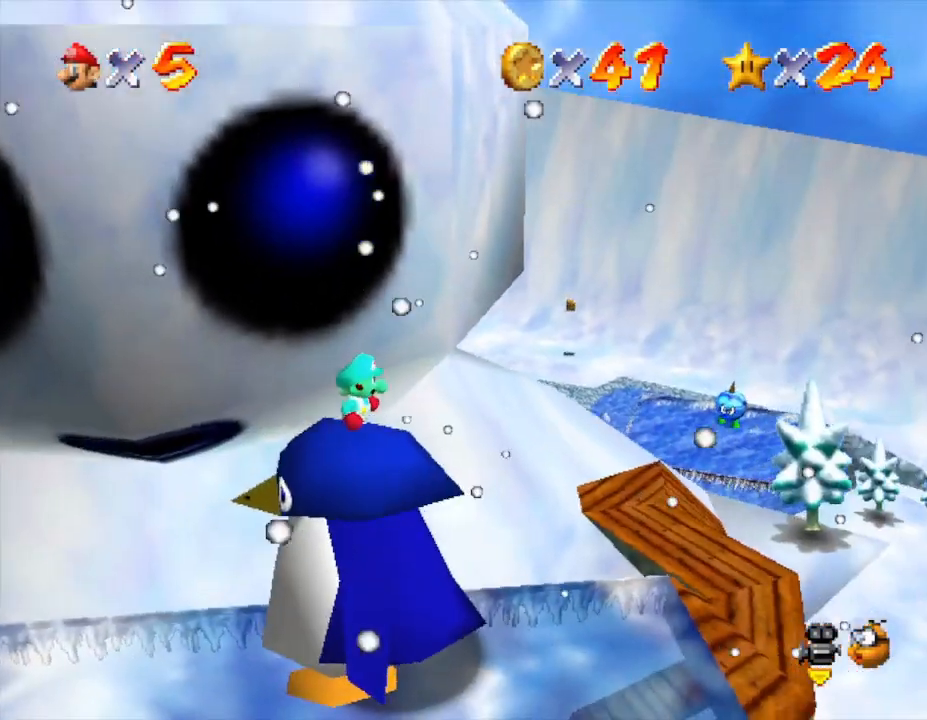
{"buttons": ["C_LEFT"], "left_stick": "center", "events": [[67, "C_LEFT", "down"], [250, "C_LEFT", "up"], [467, "C_LEFT", "down"]]}
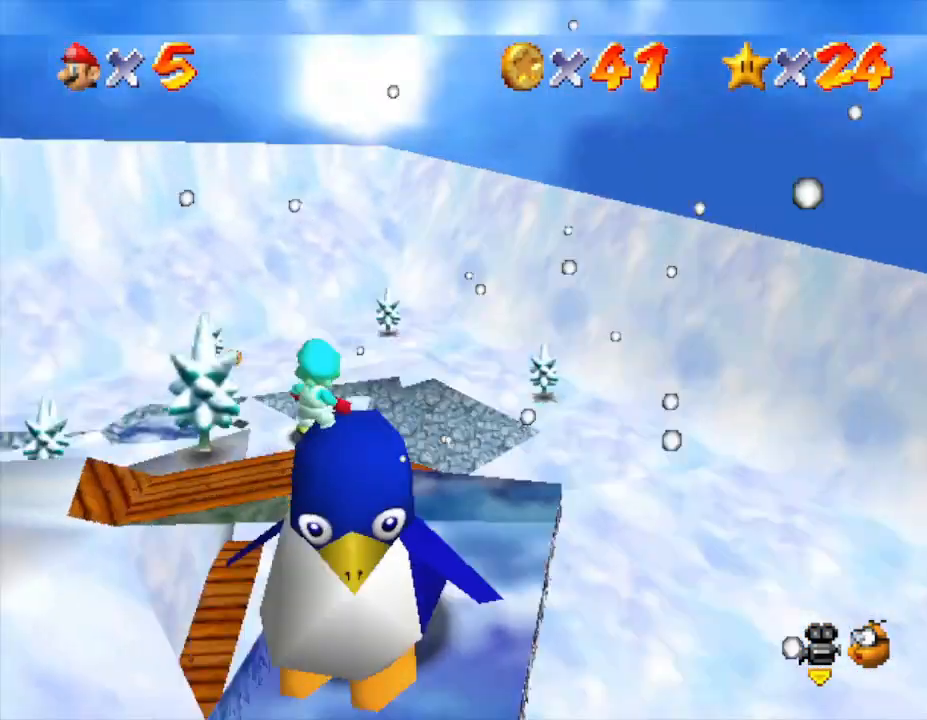
{"buttons": [], "left_stick": "center", "events": [[100, "C_LEFT", "up"], [350, "C_RIGHT", "down"], [450, "C_RIGHT", "up"]]}
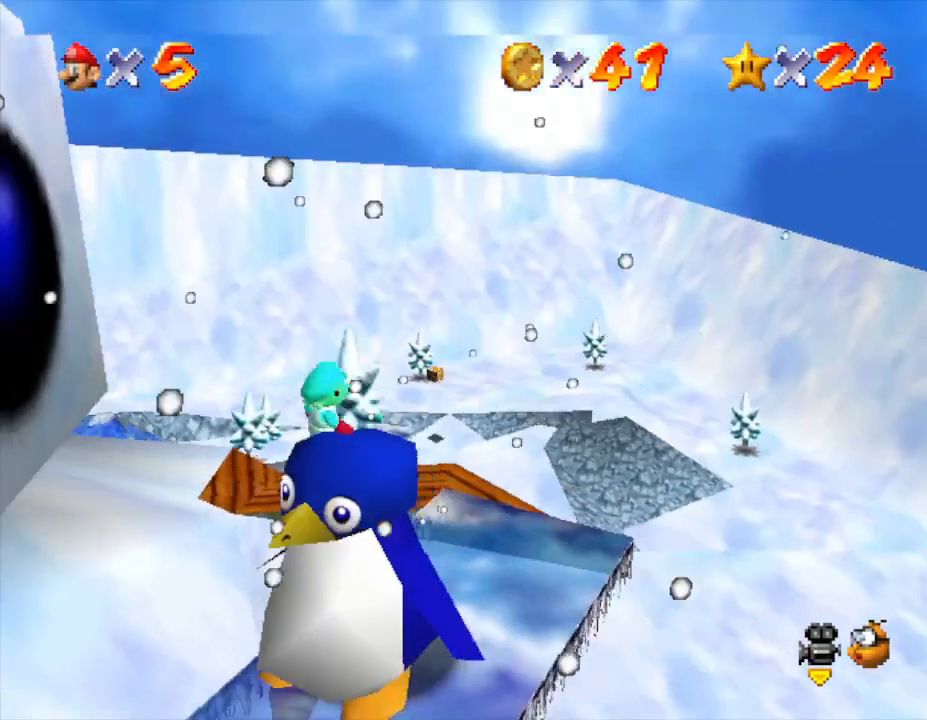
{"buttons": [], "left_stick": "center", "events": [[67, "C_RIGHT", "down"], [150, "C_RIGHT", "up"], [267, "C_RIGHT", "down"], [383, "C_RIGHT", "up"]]}
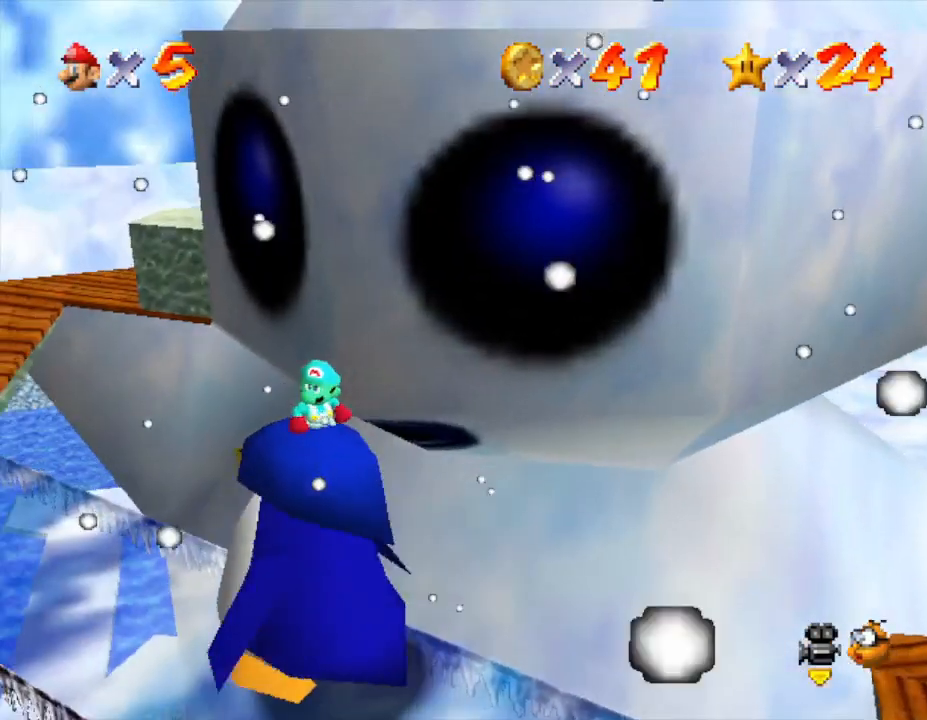
{"buttons": [], "left_stick": "center", "events": [[150, "C_RIGHT", "down"], [250, "C_RIGHT", "up"]]}
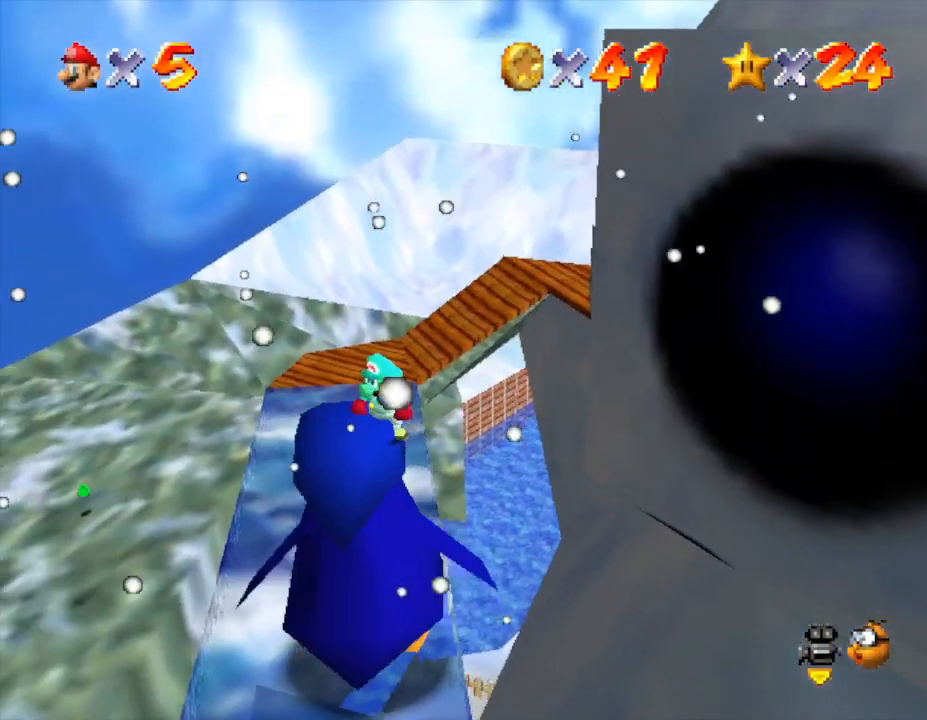
{"buttons": [], "left_stick": "center", "events": []}
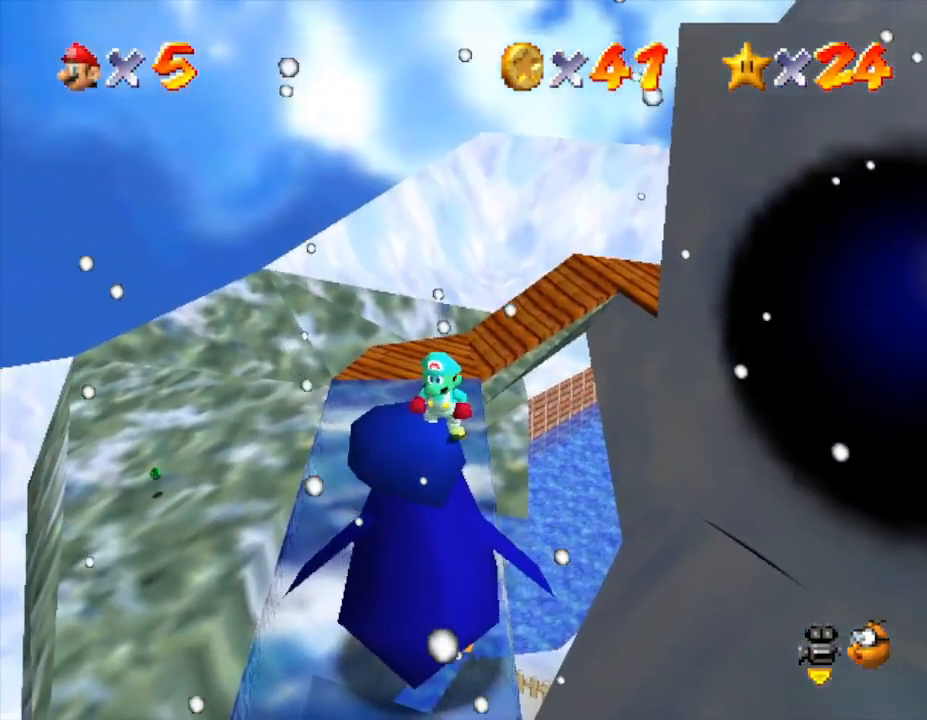
{"buttons": [], "left_stick": "center", "events": []}
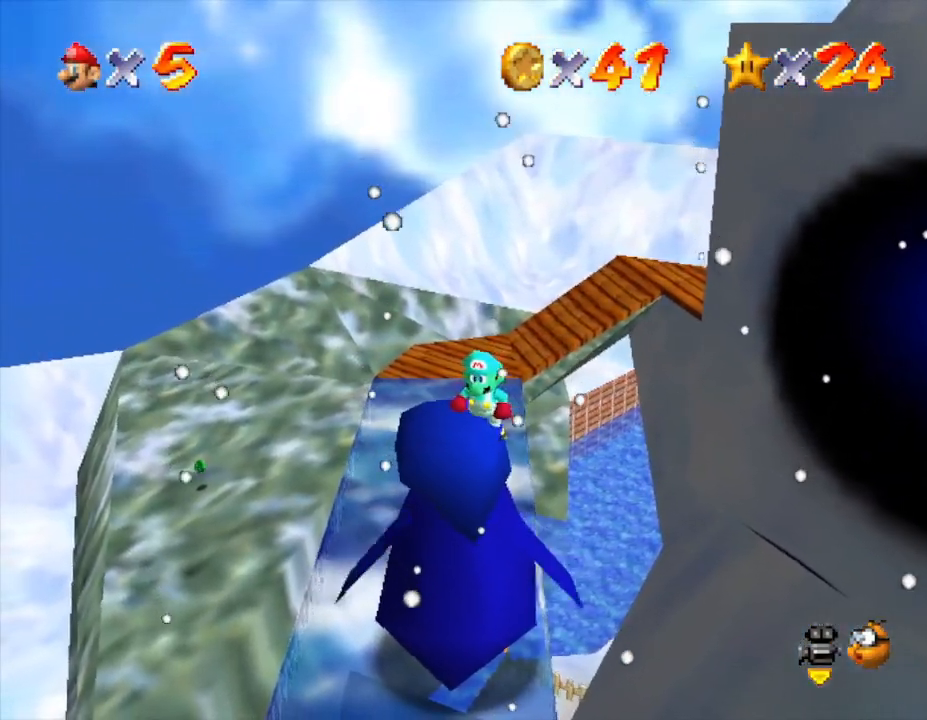
{"buttons": [], "left_stick": "center", "events": []}
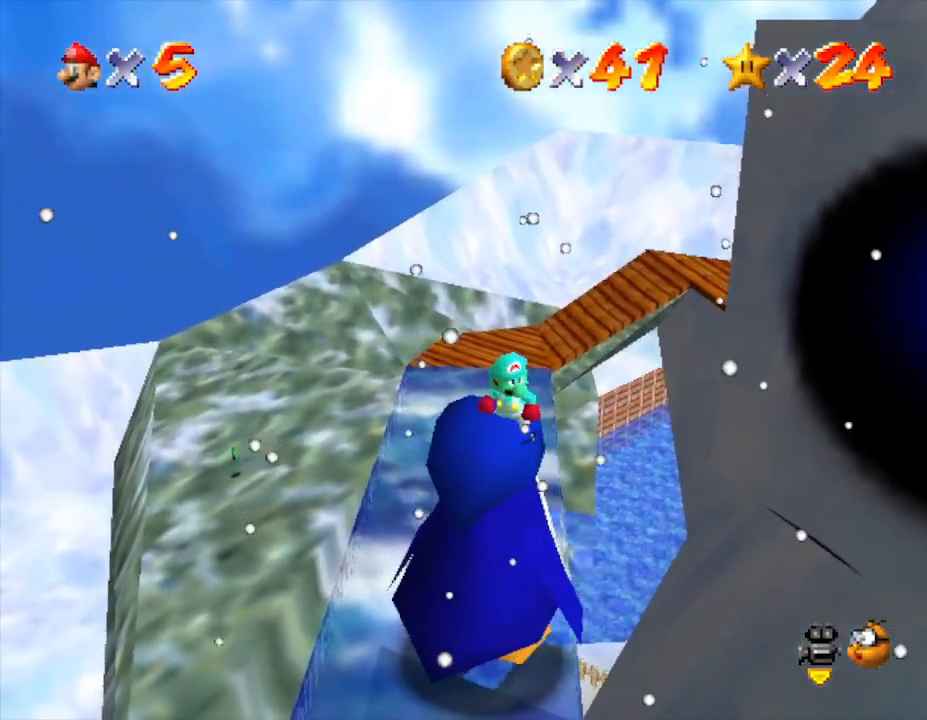
{"buttons": [], "left_stick": "center", "events": []}
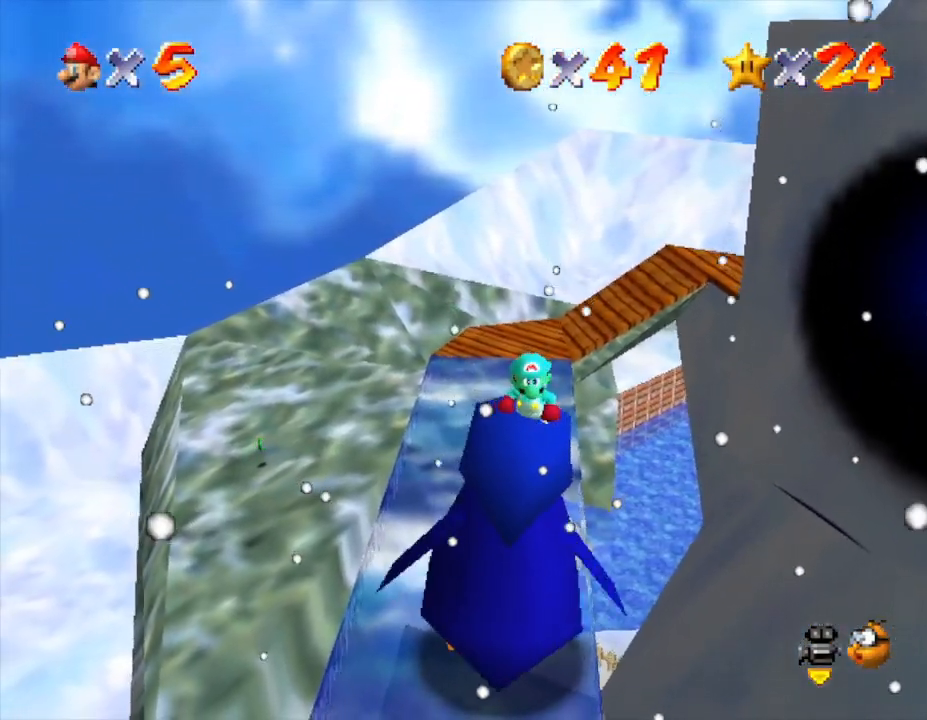
{"buttons": [], "left_stick": "center", "events": []}
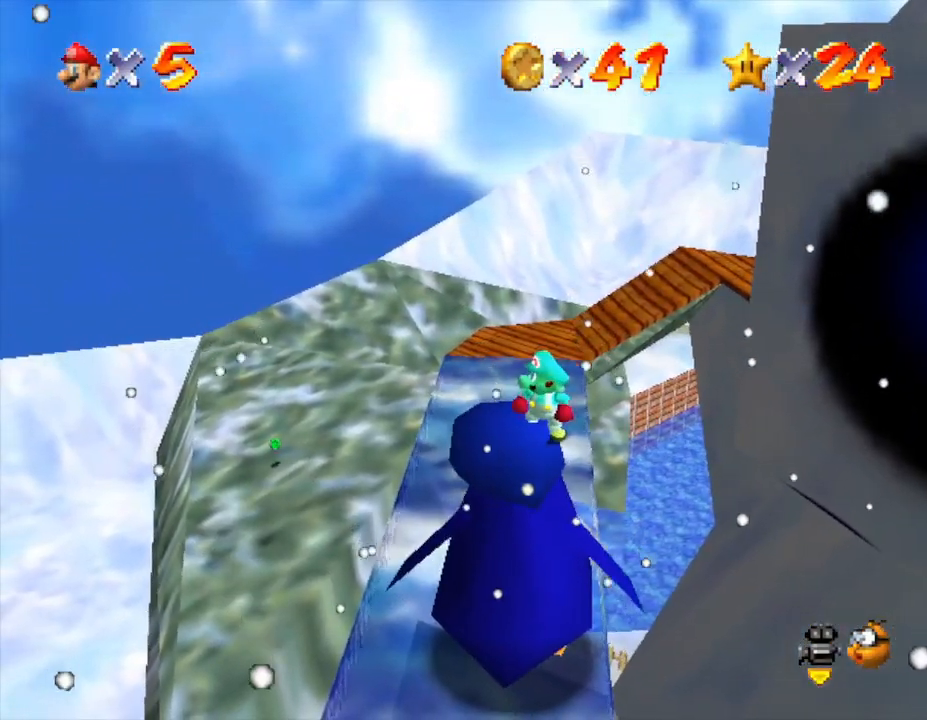
{"buttons": [], "left_stick": "center", "events": []}
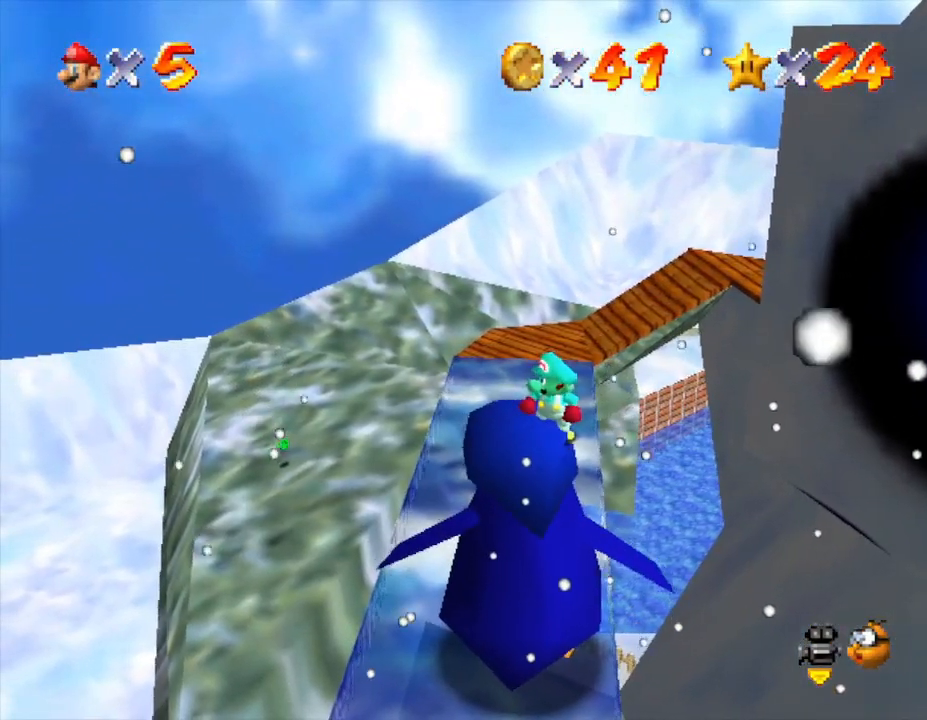
{"buttons": [], "left_stick": "center", "events": []}
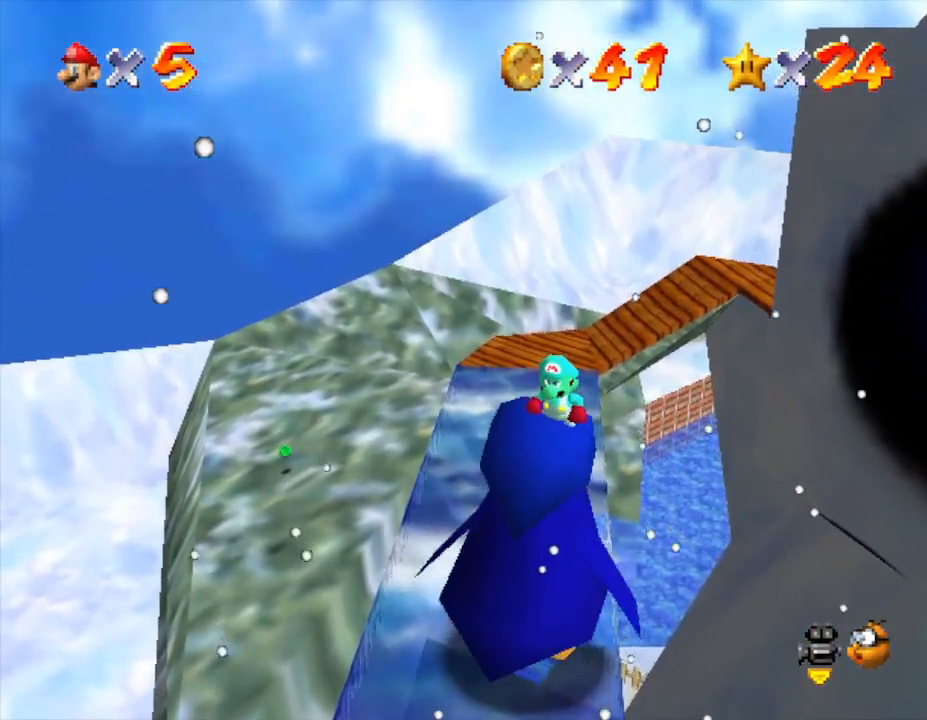
{"buttons": [], "left_stick": "center", "events": []}
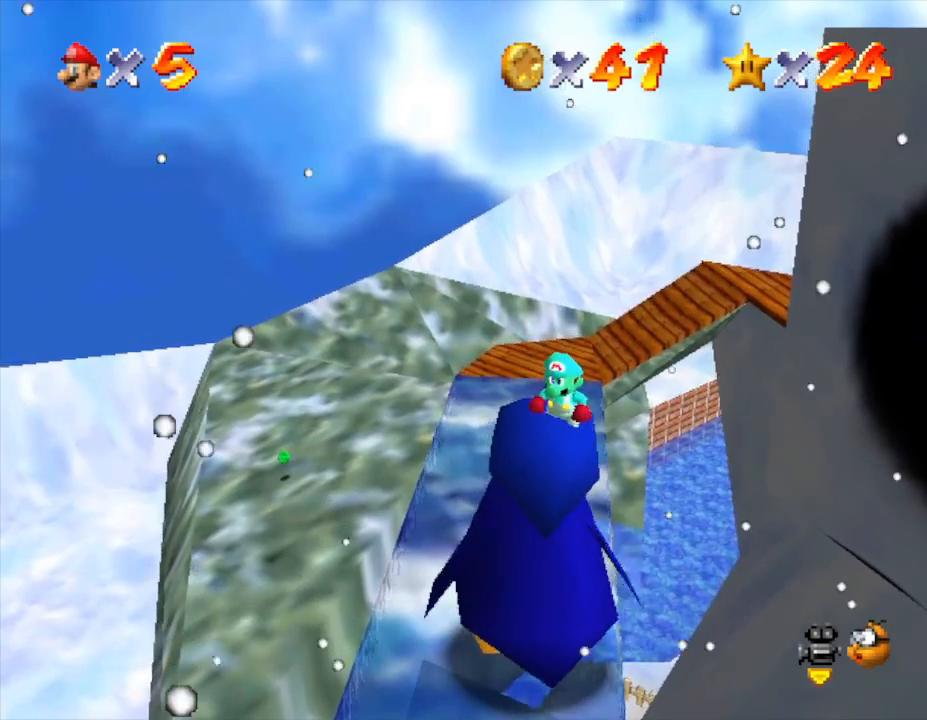
{"buttons": [], "left_stick": "center", "events": []}
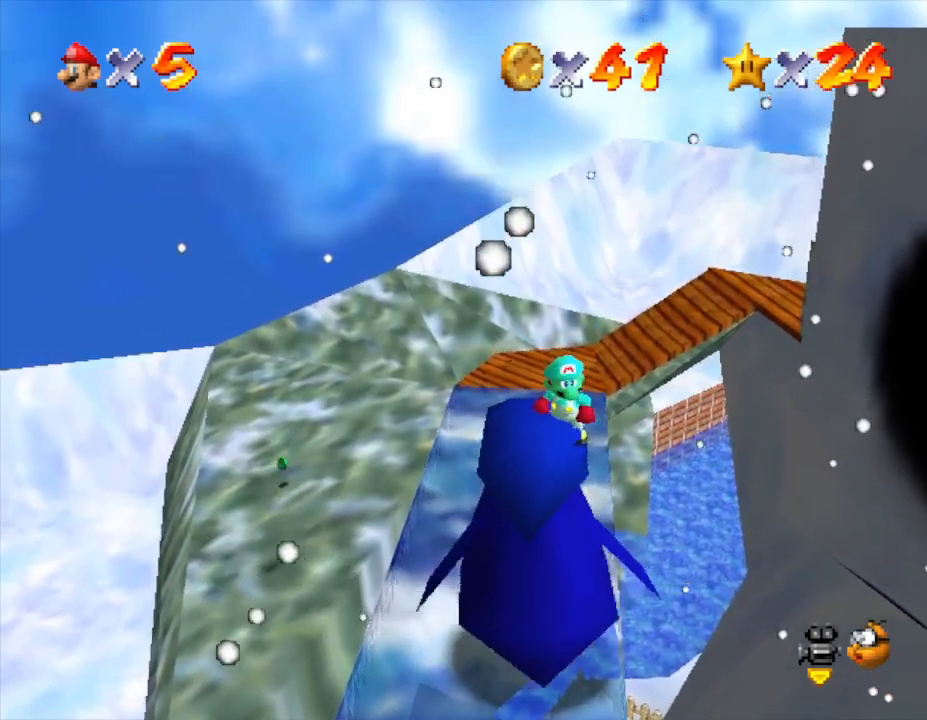
{"buttons": ["C_LEFT"], "left_stick": "center", "events": [[500, "C_LEFT", "down"]]}
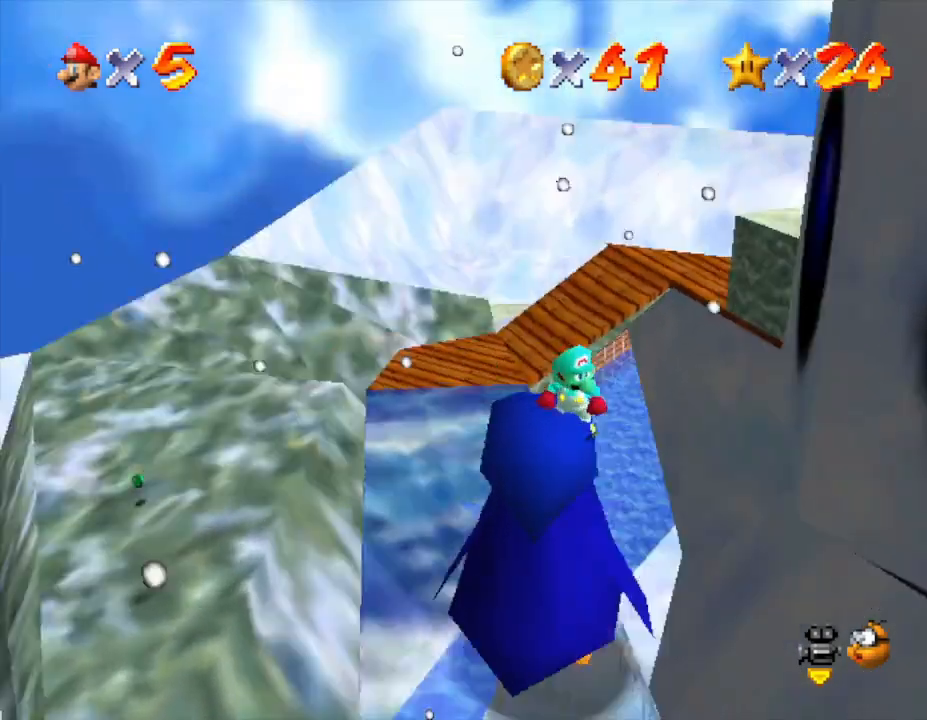
{"buttons": [], "left_stick": "center", "events": [[133, "C_LEFT", "up"]]}
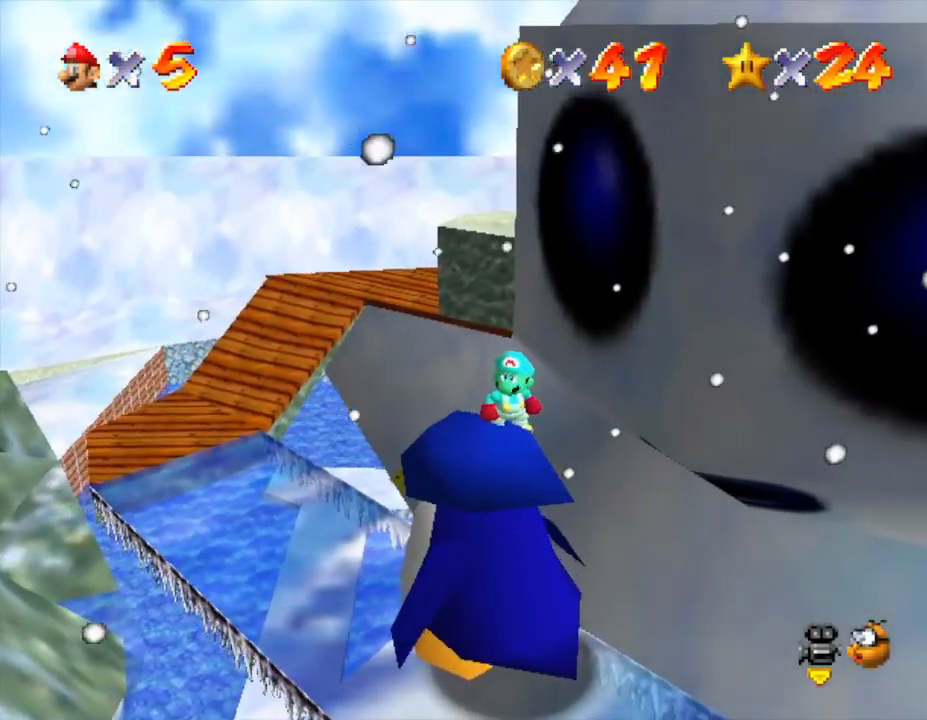
{"buttons": [], "left_stick": "center", "events": [[250, "C_LEFT", "down"], [350, "C_LEFT", "up"]]}
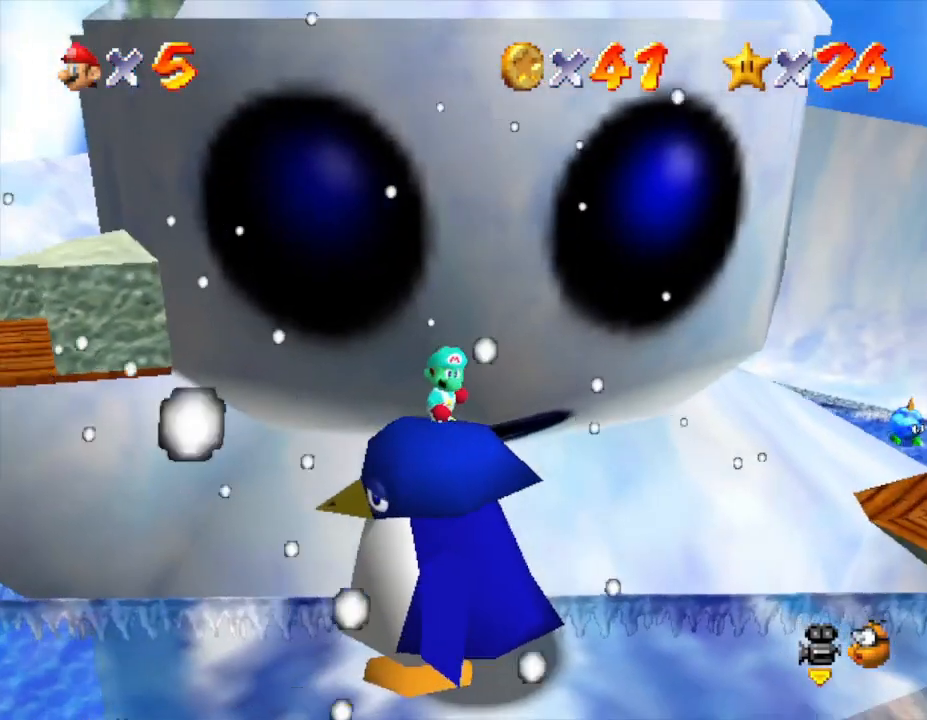
{"buttons": [], "left_stick": "center", "events": []}
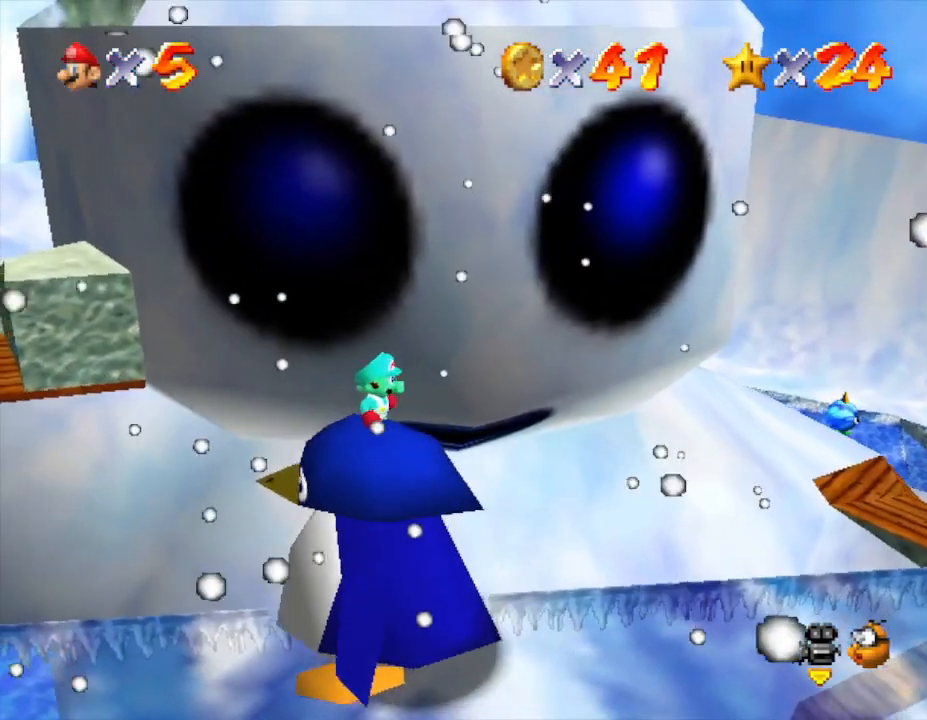
{"buttons": [], "left_stick": "center", "events": [[367, "C_RIGHT", "down"], [450, "C_RIGHT", "up"]]}
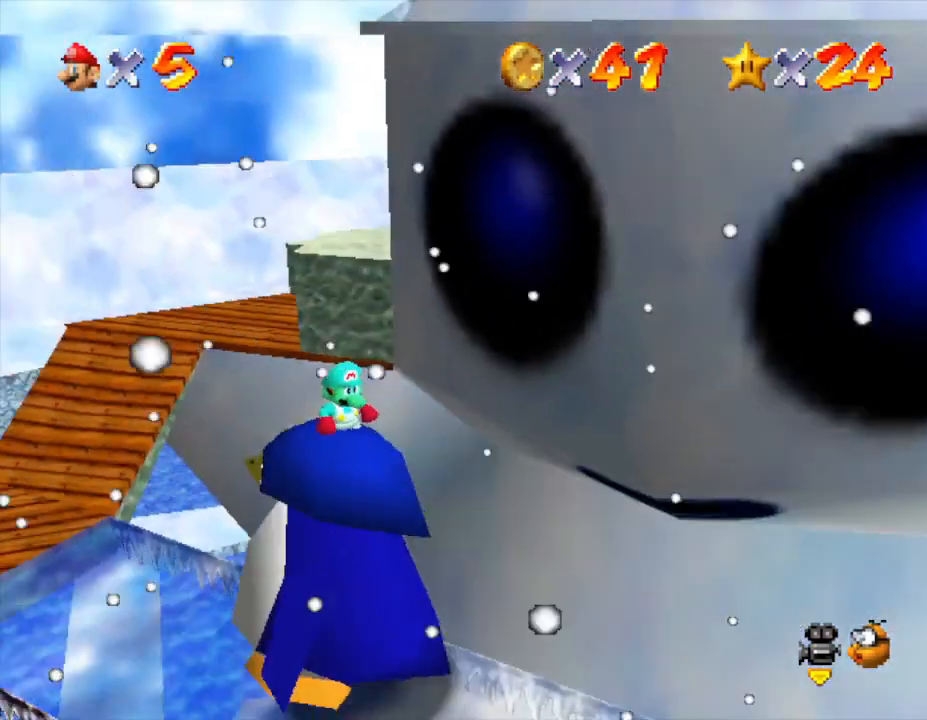
{"buttons": [], "left_stick": "center", "events": [[317, "C_LEFT", "down"], [467, "C_LEFT", "up"]]}
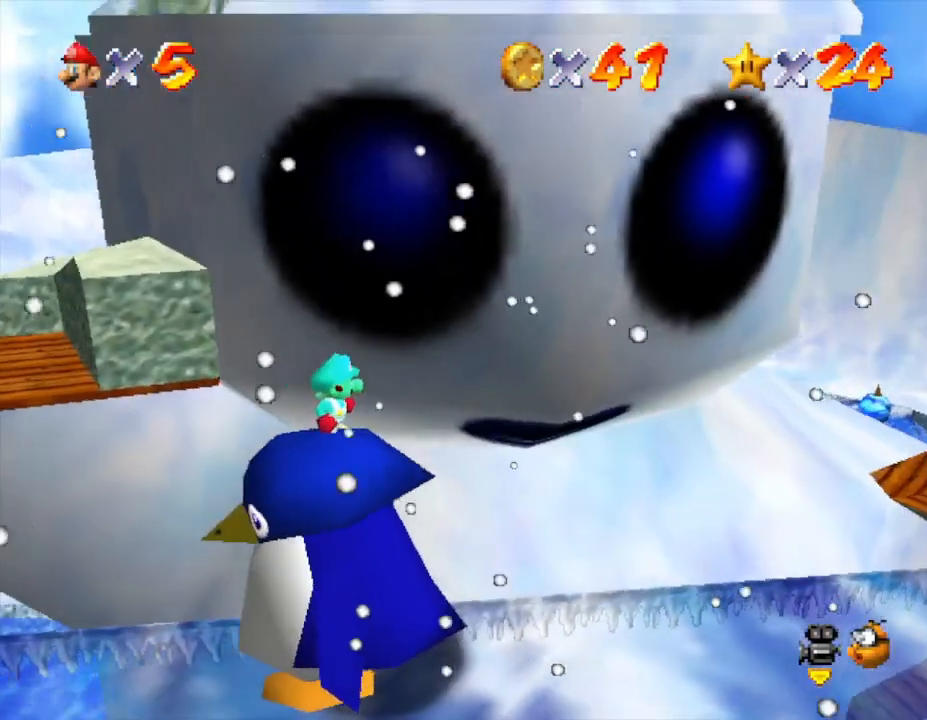
{"buttons": [], "left_stick": "center", "events": []}
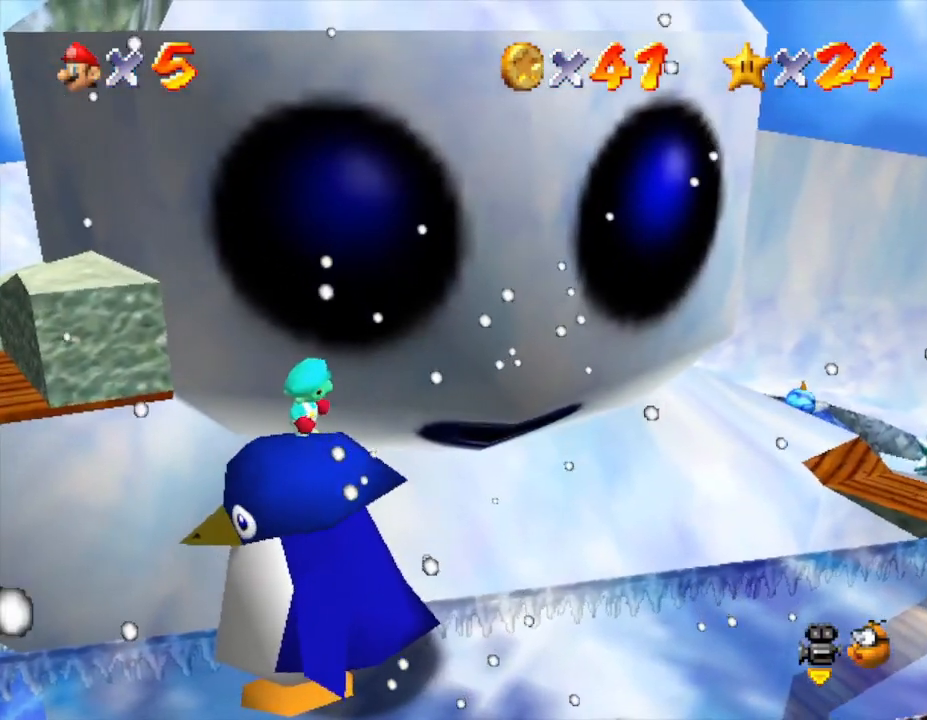
{"buttons": [], "left_stick": "center", "events": [[300, "C_RIGHT", "down"], [433, "C_RIGHT", "up"]]}
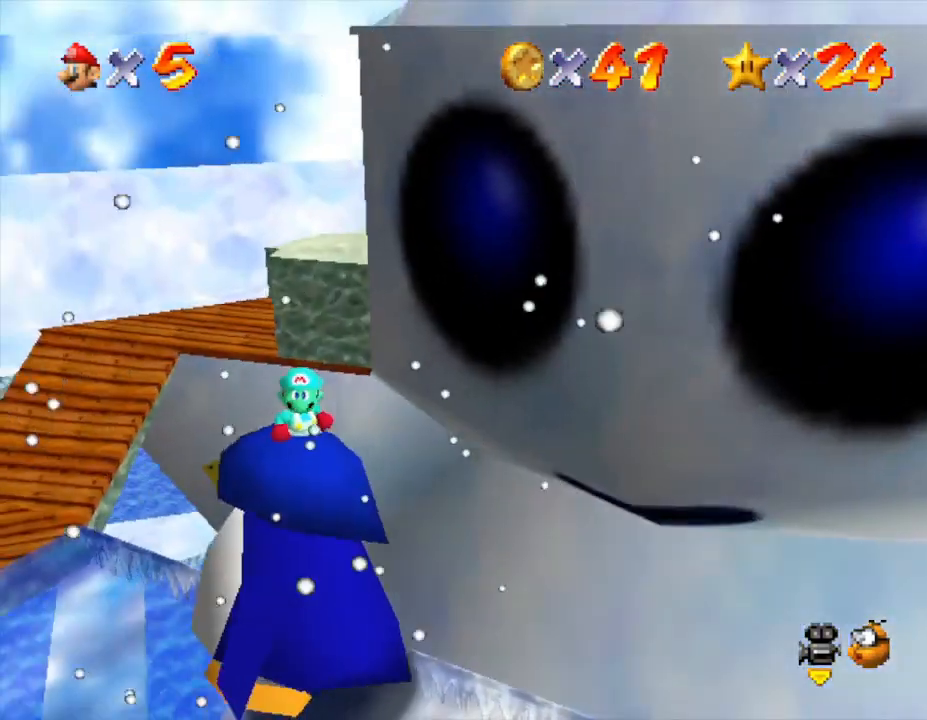
{"buttons": [], "left_stick": "center", "events": []}
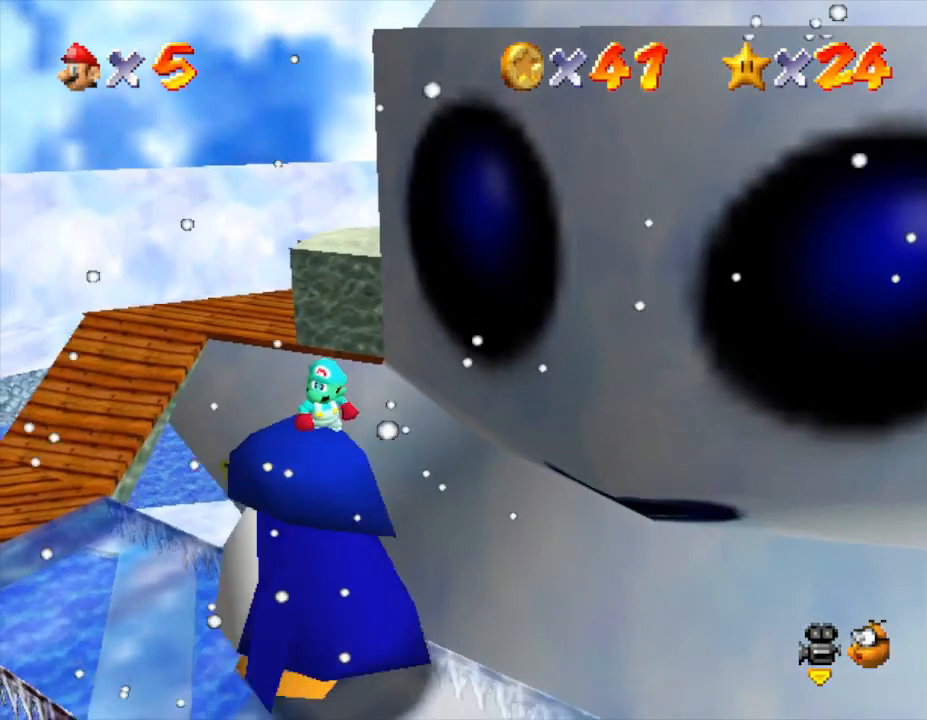
{"buttons": [], "left_stick": "center", "events": []}
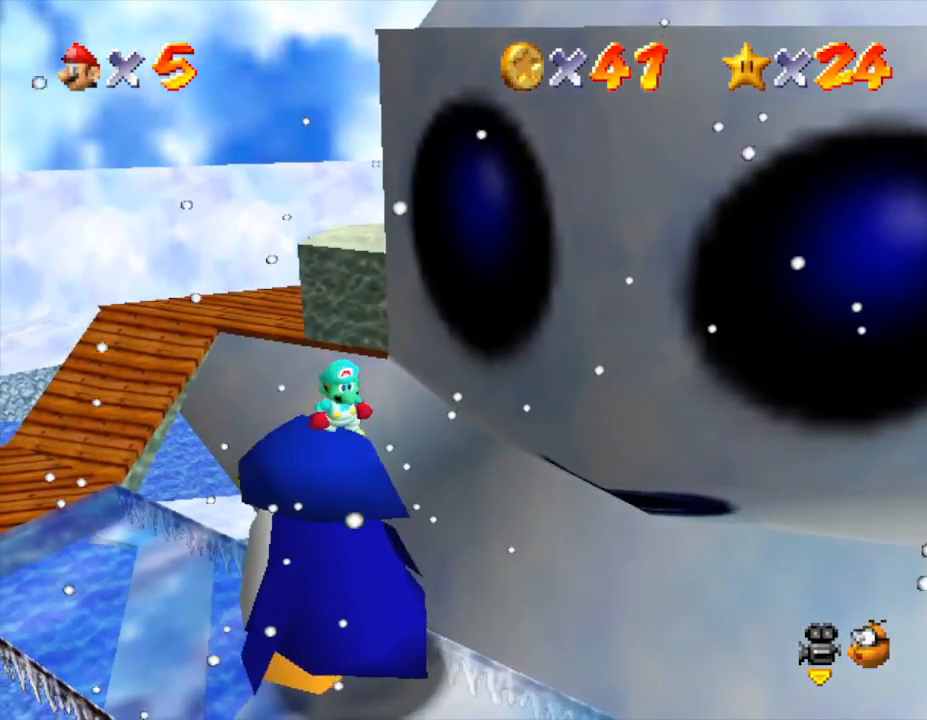
{"buttons": [], "left_stick": "center", "events": []}